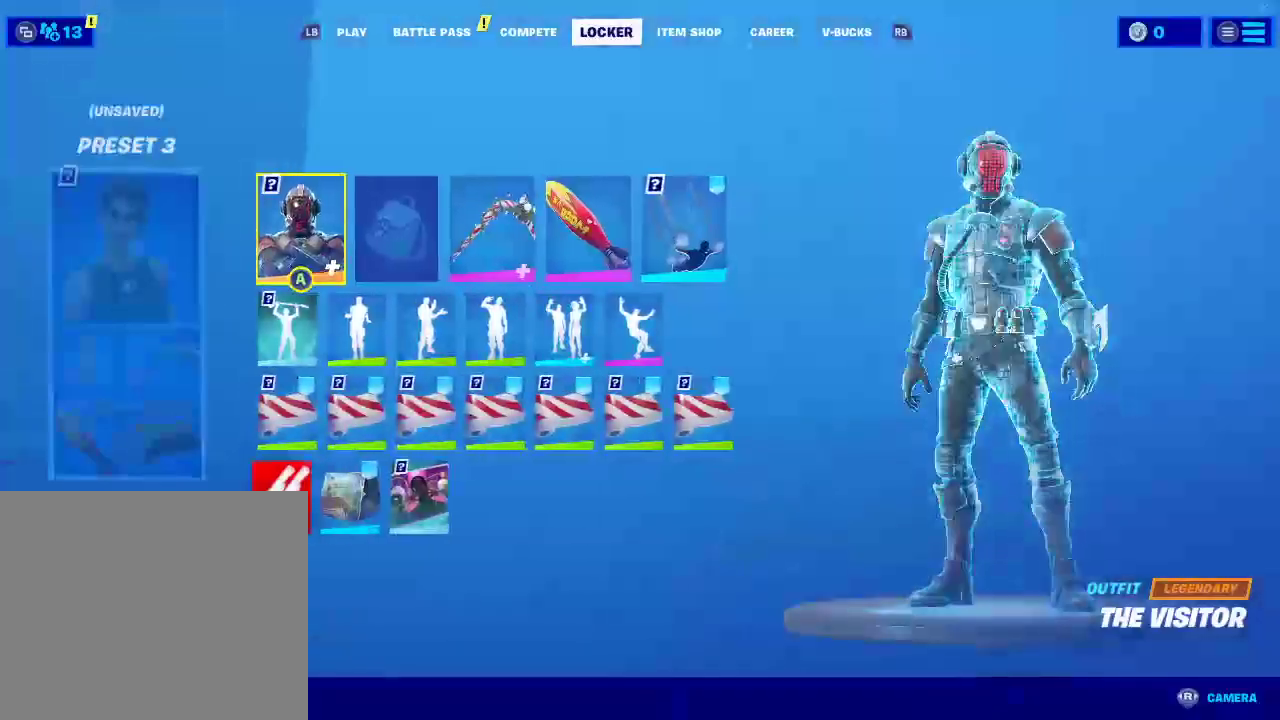
Gameplay with a controller (PlayStation layout); each line is a JSON object with the inputs held at the frame after it. "events" lists button and stick changes between this image and that frame as [ms after this image, input, new state], when the widget could be followed in between.
{"buttons": [], "left_stick": "right", "right_stick": "center", "events": [[183, "left_stick", "right"], [350, "left_stick", "center"], [450, "left_stick", "right"]]}
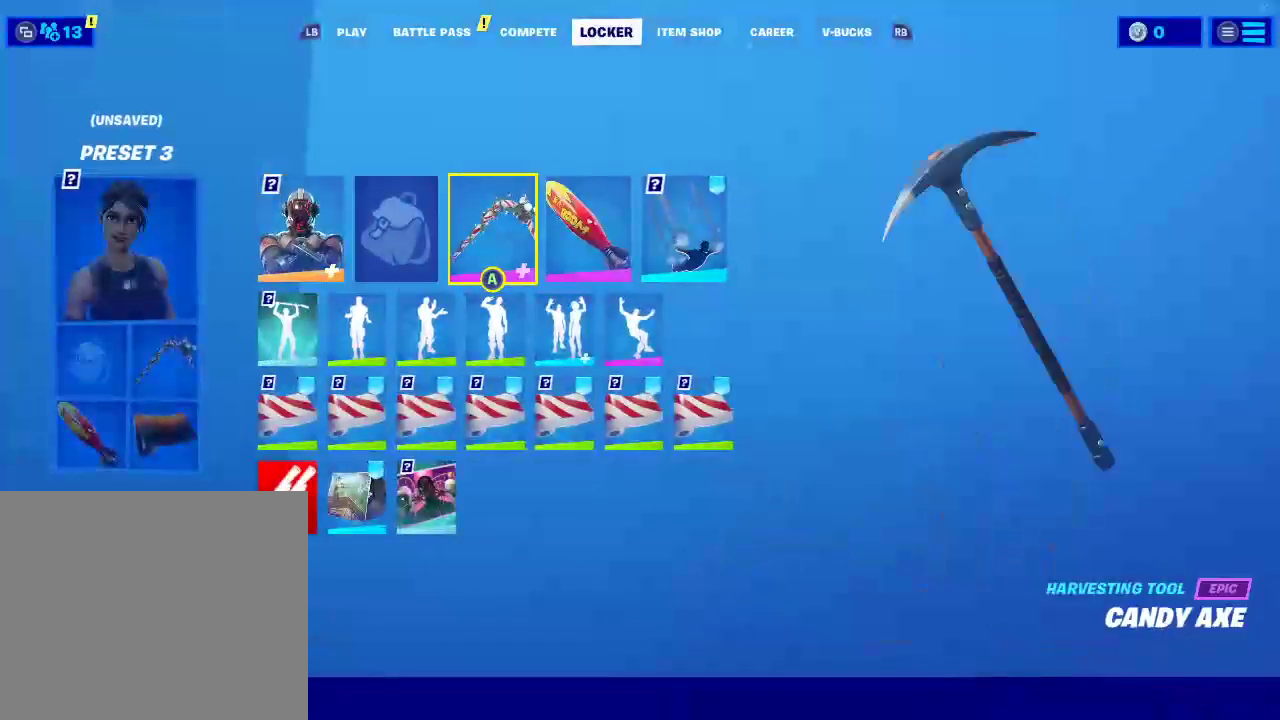
{"buttons": [], "left_stick": "center", "right_stick": "center", "events": [[150, "left_stick", "center"]]}
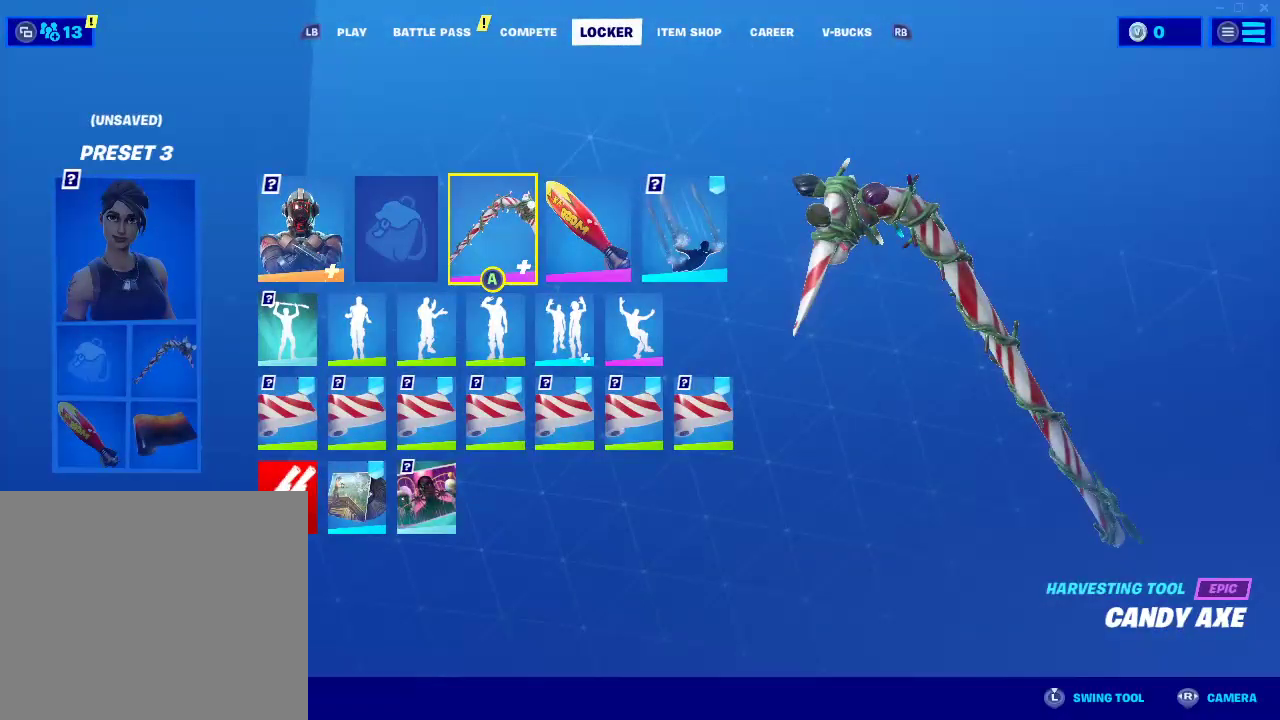
{"buttons": [], "left_stick": "center", "right_stick": "center", "events": [[167, "left_stick", "left"], [383, "left_stick", "center"]]}
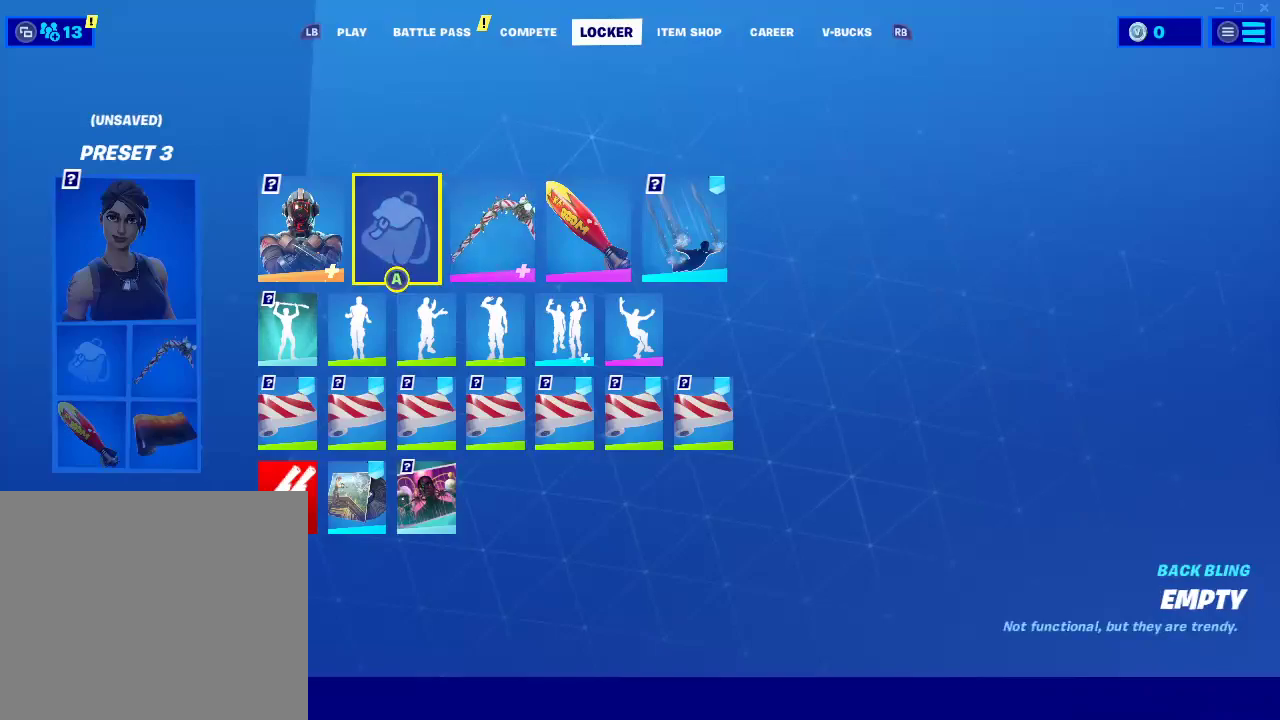
{"buttons": ["CROSS"], "left_stick": "center", "right_stick": "center", "events": [[50, "left_stick", "left"], [133, "left_stick", "center"], [367, "CROSS", "down"]]}
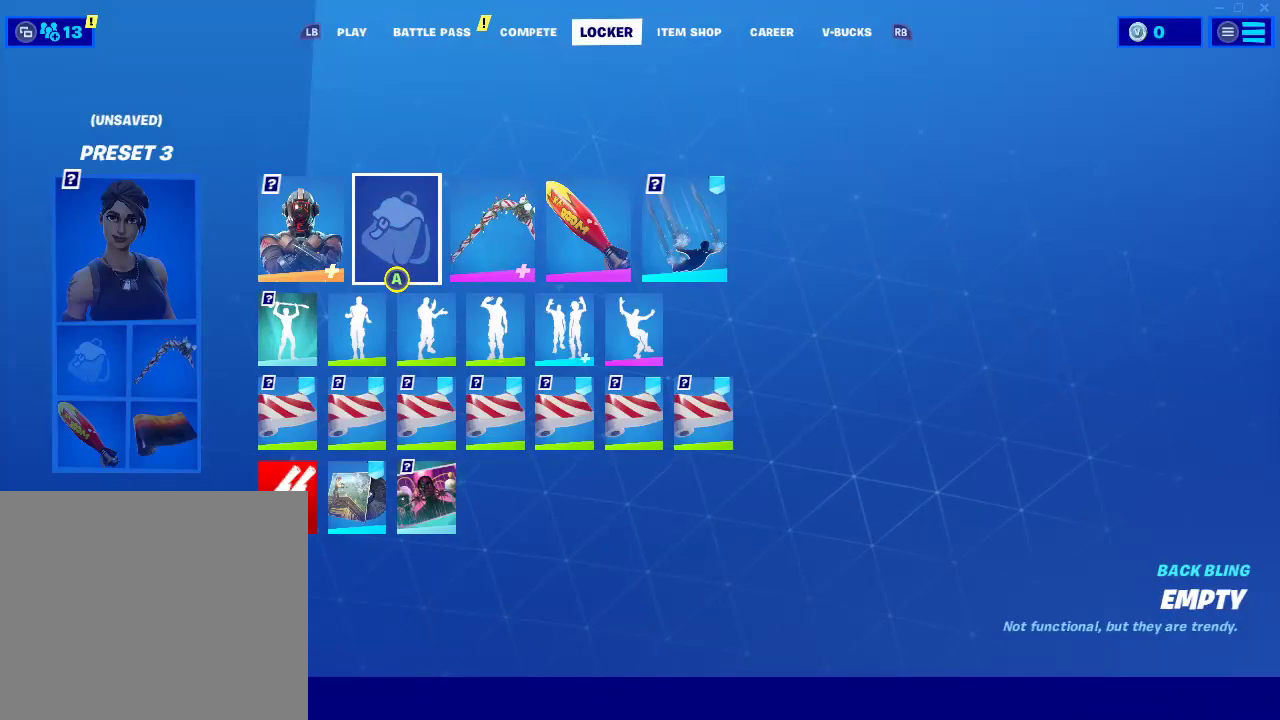
{"buttons": [], "left_stick": "center", "right_stick": "center", "events": [[33, "CROSS", "up"]]}
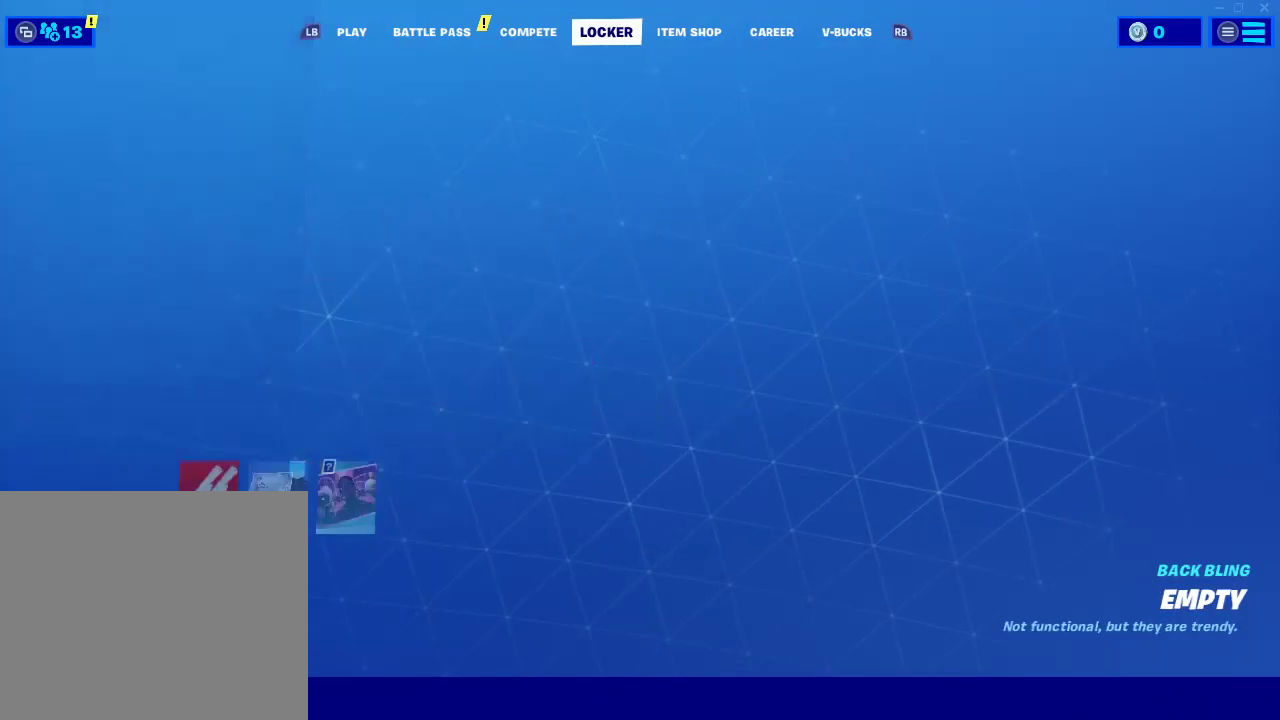
{"buttons": [], "left_stick": "down", "right_stick": "center", "events": [[233, "left_stick", "down-right"], [450, "left_stick", "down"]]}
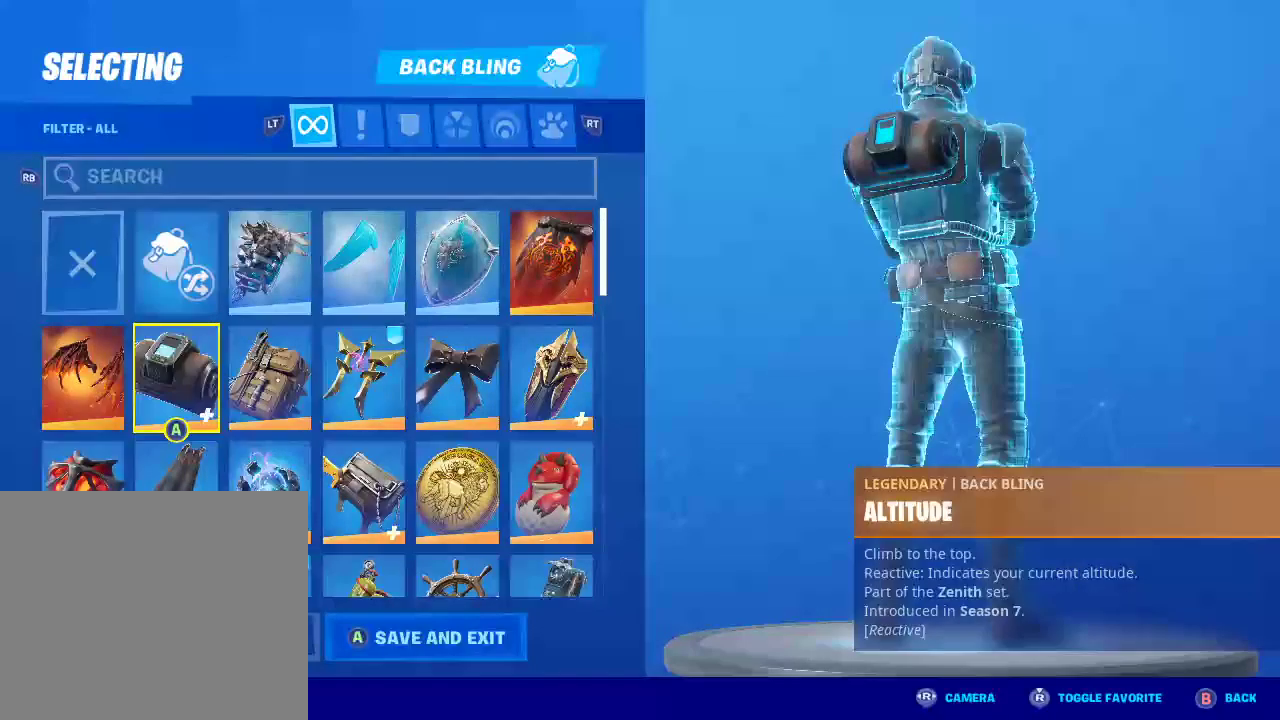
{"buttons": [], "left_stick": "down-left", "right_stick": "center", "events": [[400, "left_stick", "down-left"]]}
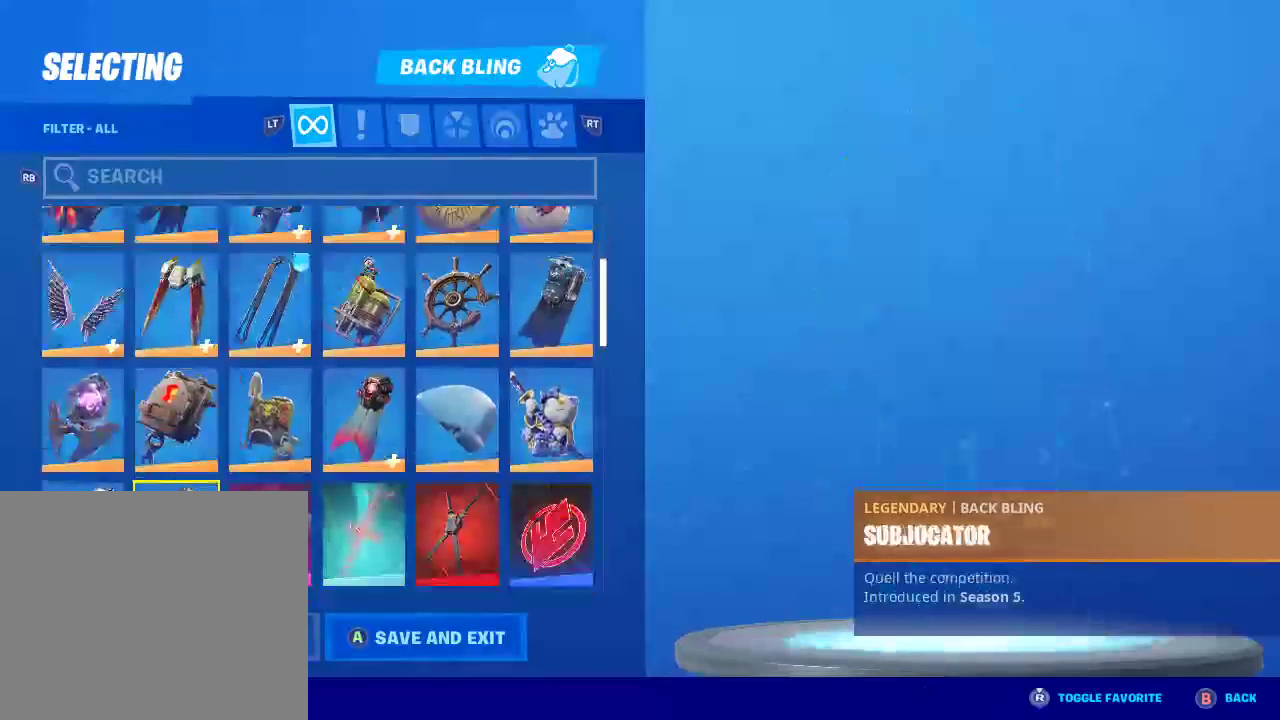
{"buttons": [], "left_stick": "down-left", "right_stick": "center", "events": []}
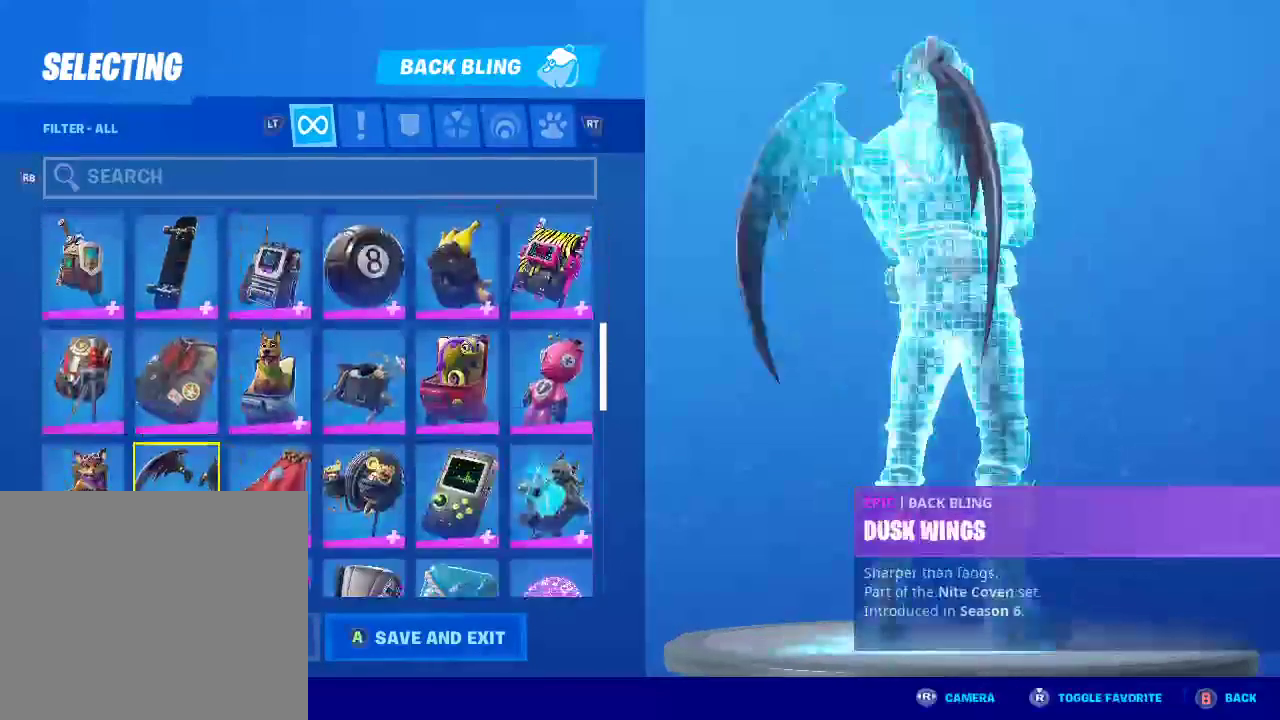
{"buttons": [], "left_stick": "center", "right_stick": "center", "events": [[67, "left_stick", "center"], [283, "left_stick", "down-left"], [450, "left_stick", "center"]]}
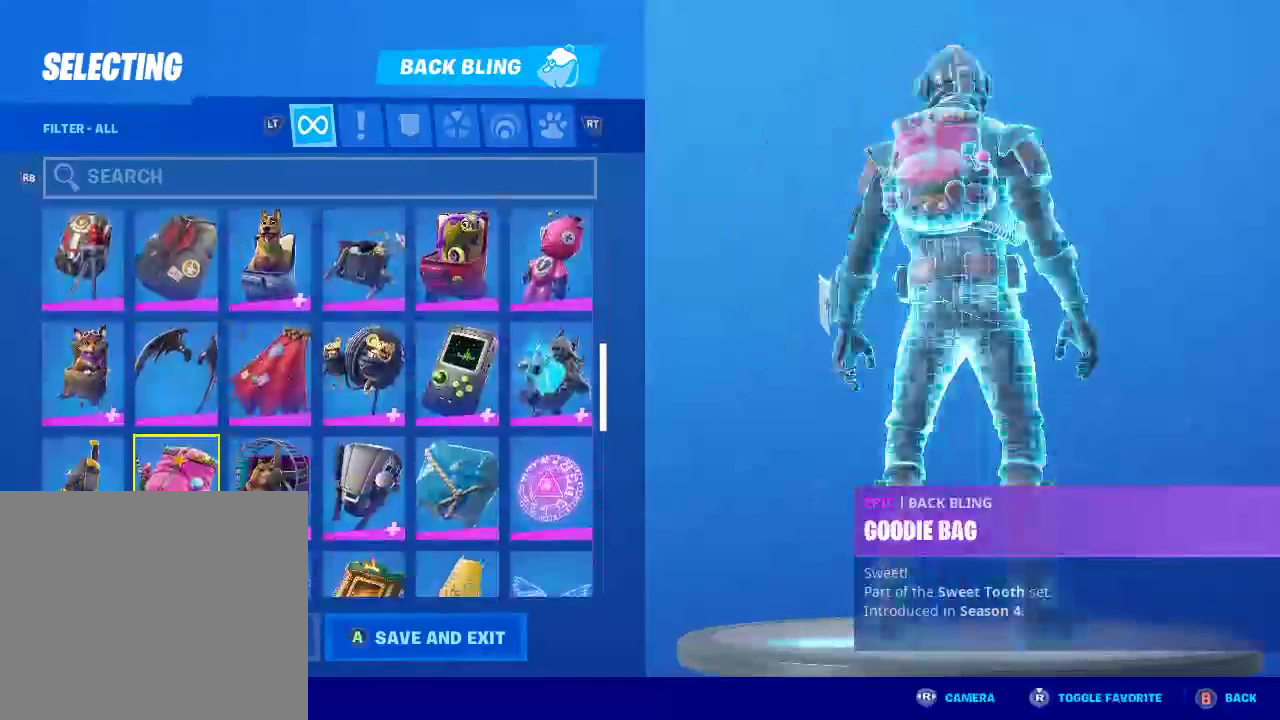
{"buttons": [], "left_stick": "center", "right_stick": "center", "events": [[50, "left_stick", "down"], [233, "left_stick", "center"], [333, "left_stick", "down-left"], [483, "left_stick", "center"]]}
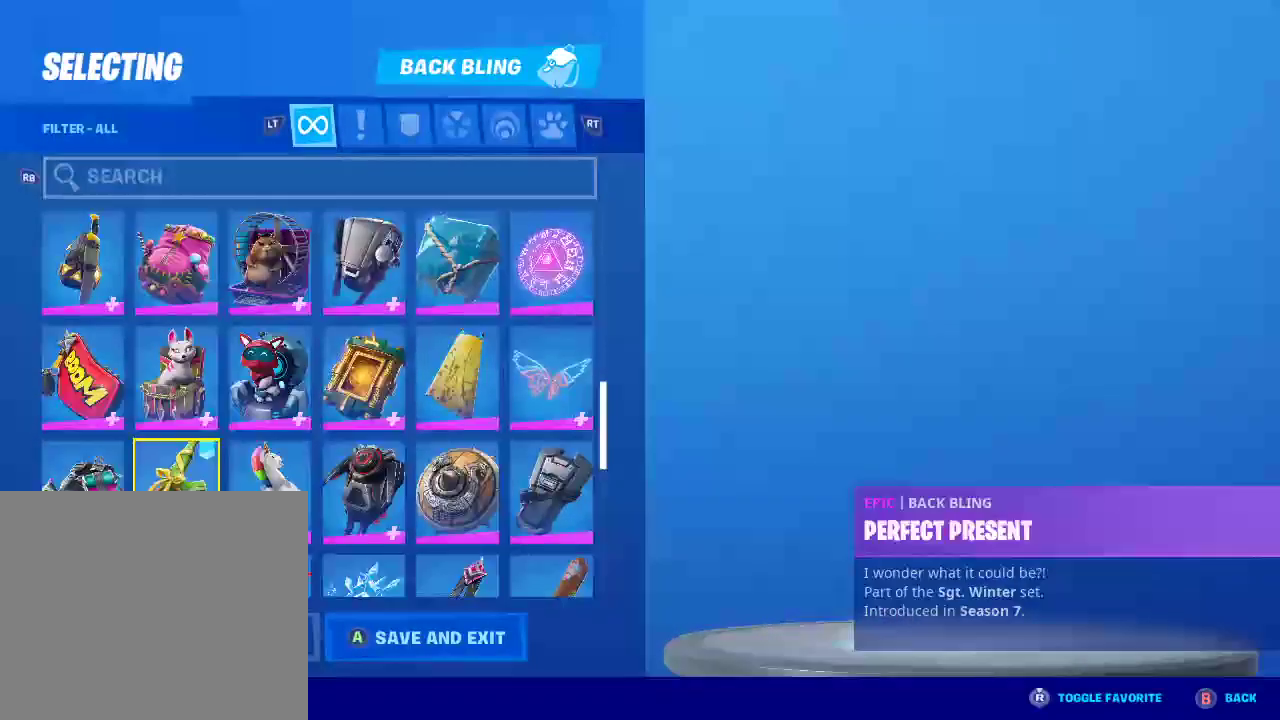
{"buttons": [], "left_stick": "down-left", "right_stick": "center", "events": [[83, "left_stick", "down-left"]]}